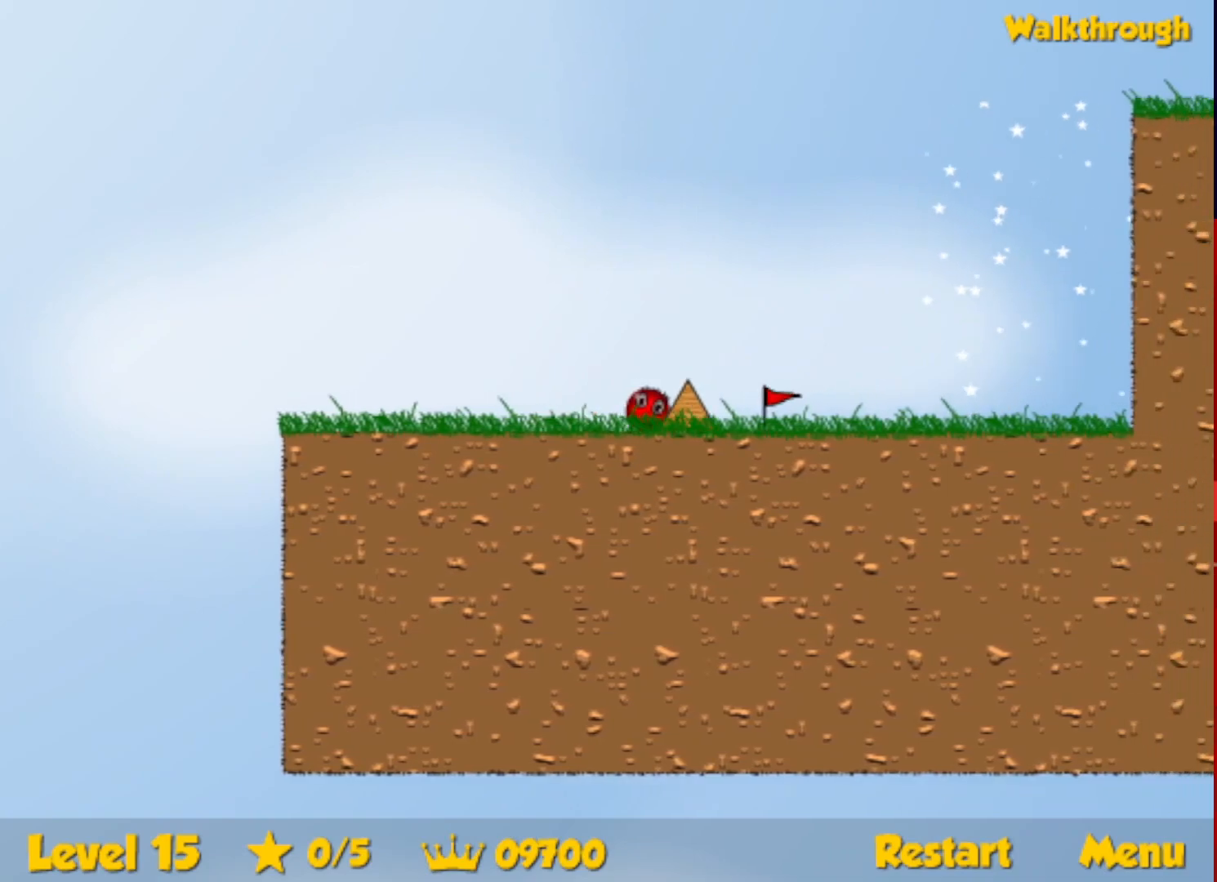
Gameplay with keyboard; each line is a JSON object with the keys held at the frame after it. "events" lists presses ("down") and releases ("up") of "down", "escape", "left", "r", "right" and "up" between this image and that frame as [ms after this image, input, new state], when the widget could be followed in between. No other keys are recorded. Mouse input is not recorded.
{"keys": ["left", "up"], "events": [[383, "up", "down"], [467, "left", "down"], [483, "right", "up"]]}
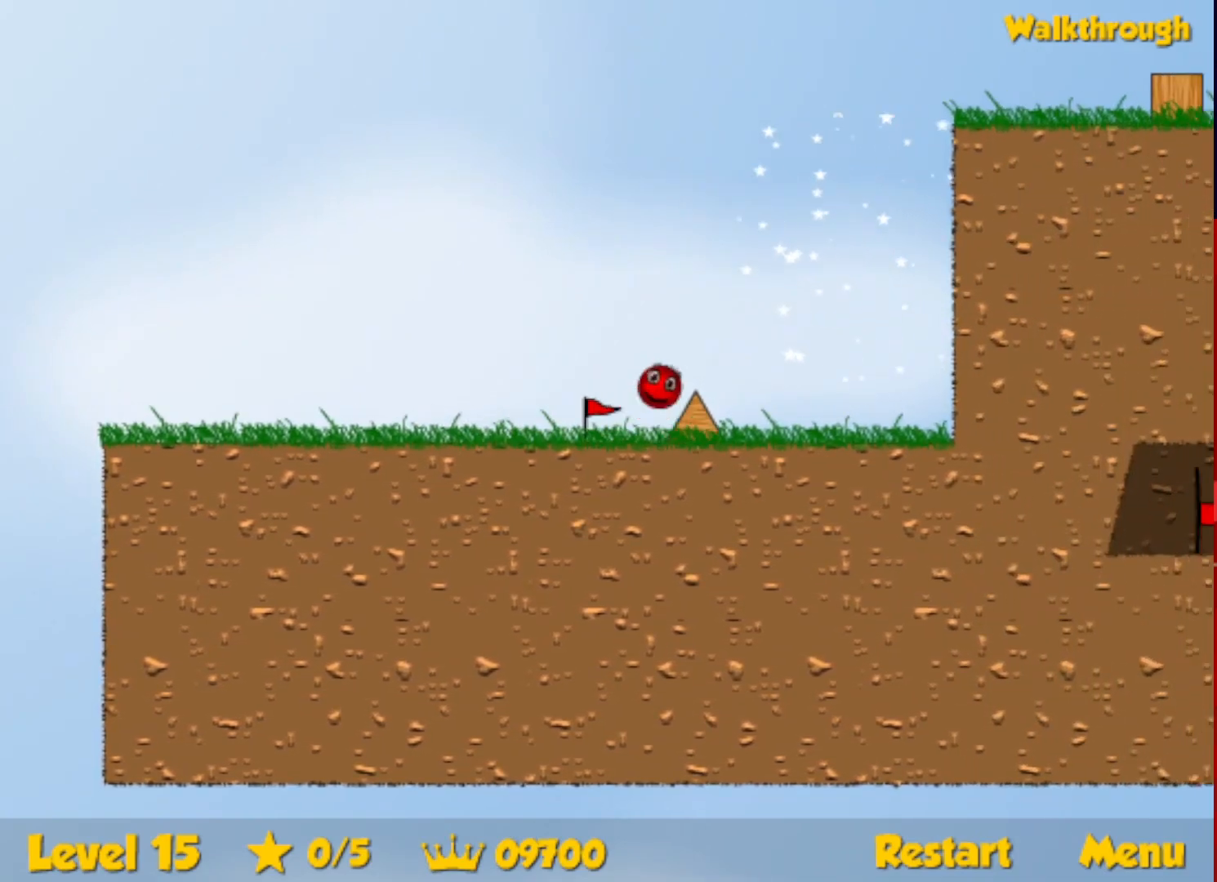
{"keys": ["up"], "events": [[450, "left", "up"]]}
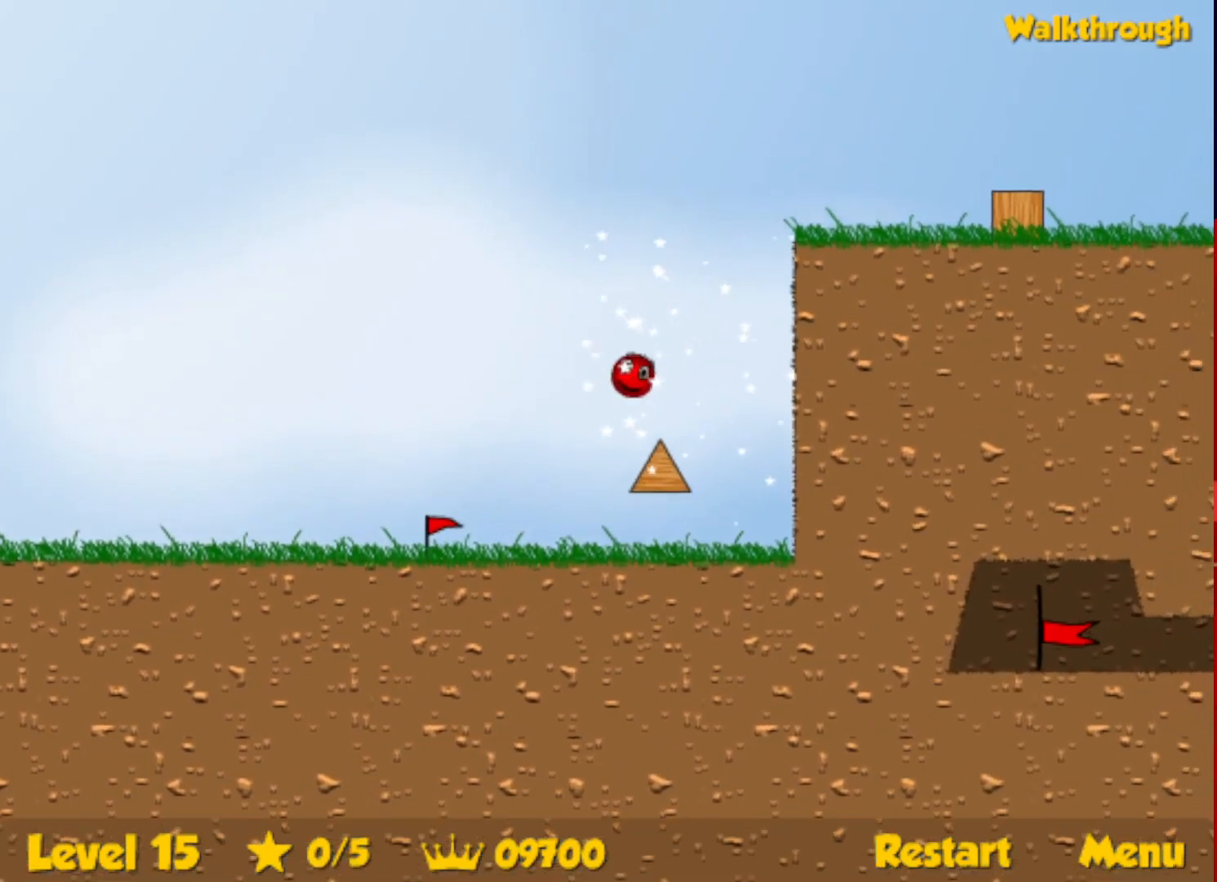
{"keys": ["right"], "events": [[183, "right", "down"], [367, "up", "up"]]}
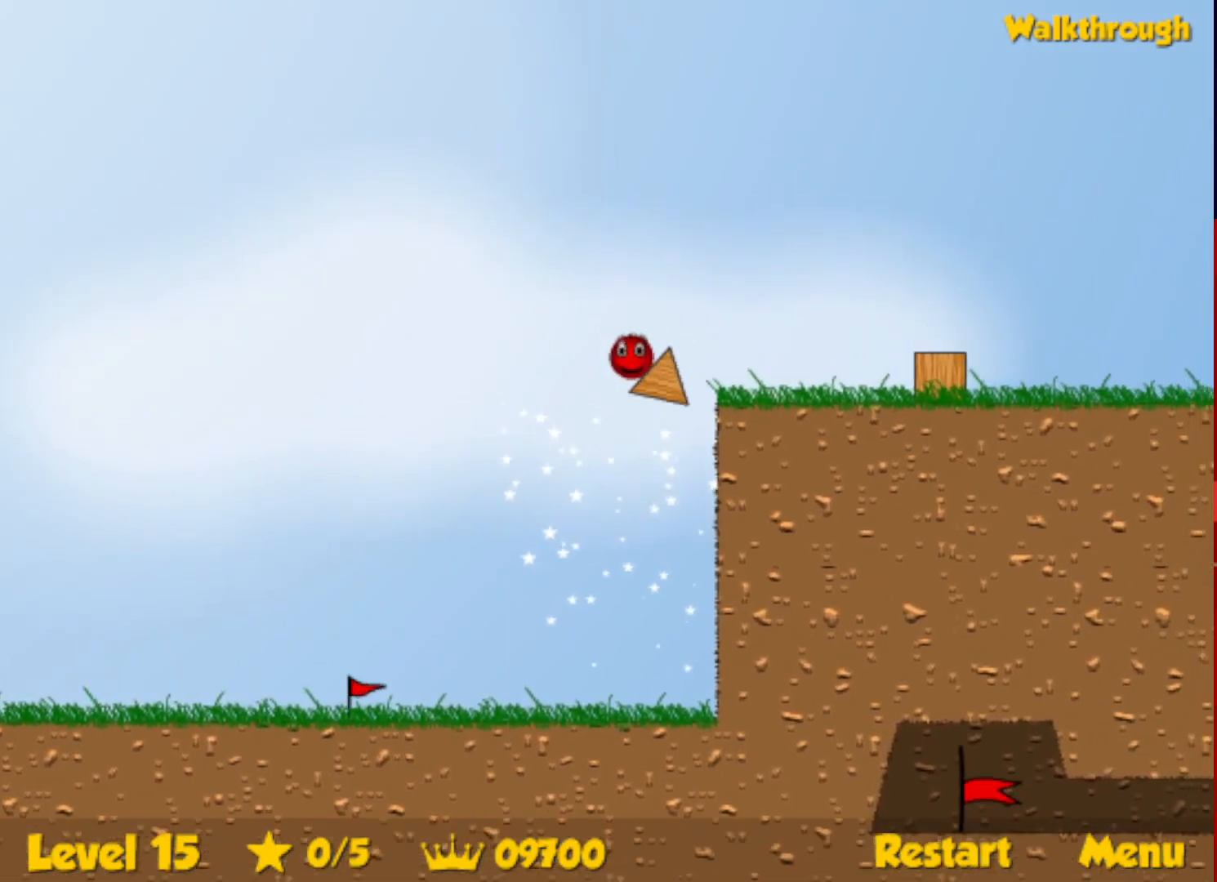
{"keys": ["left"], "events": [[350, "left", "down"], [367, "right", "up"]]}
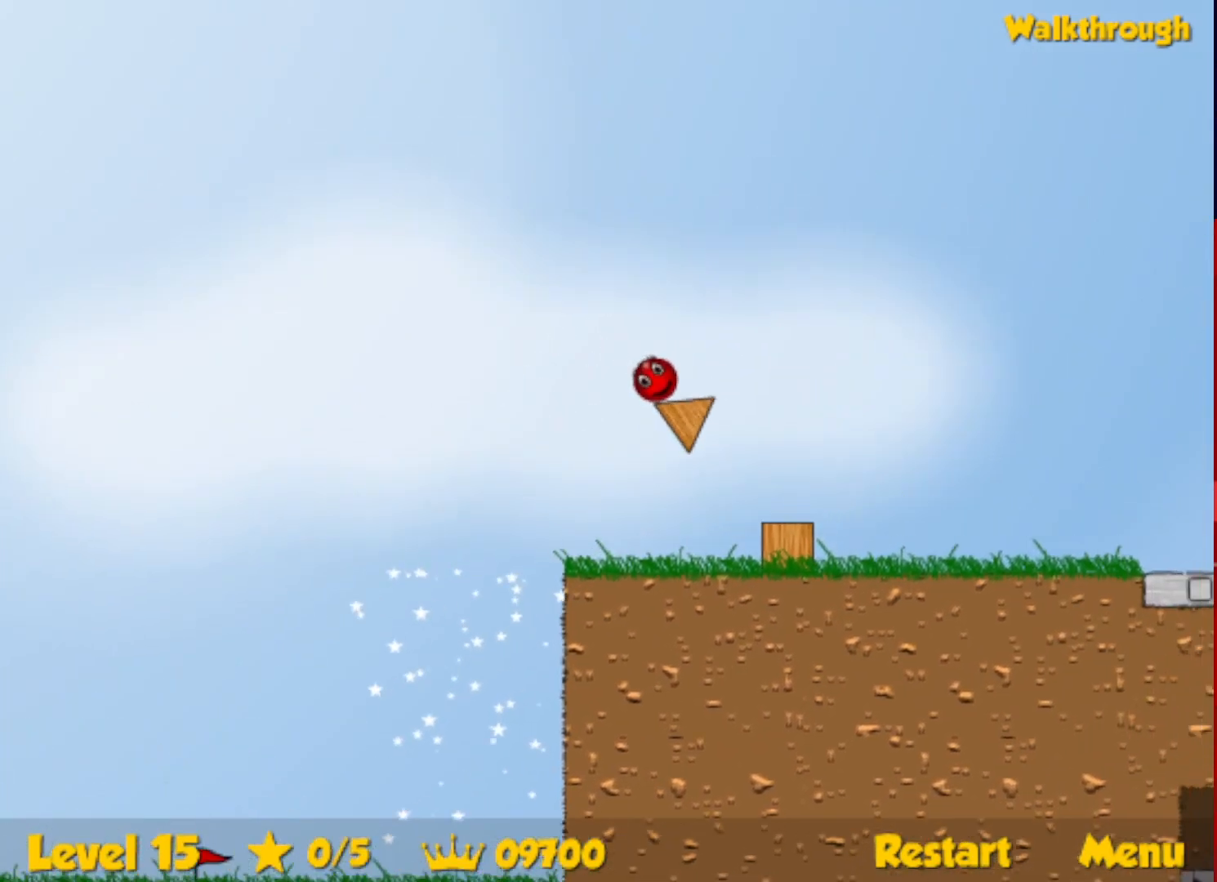
{"keys": ["down", "left"], "events": [[400, "down", "down"]]}
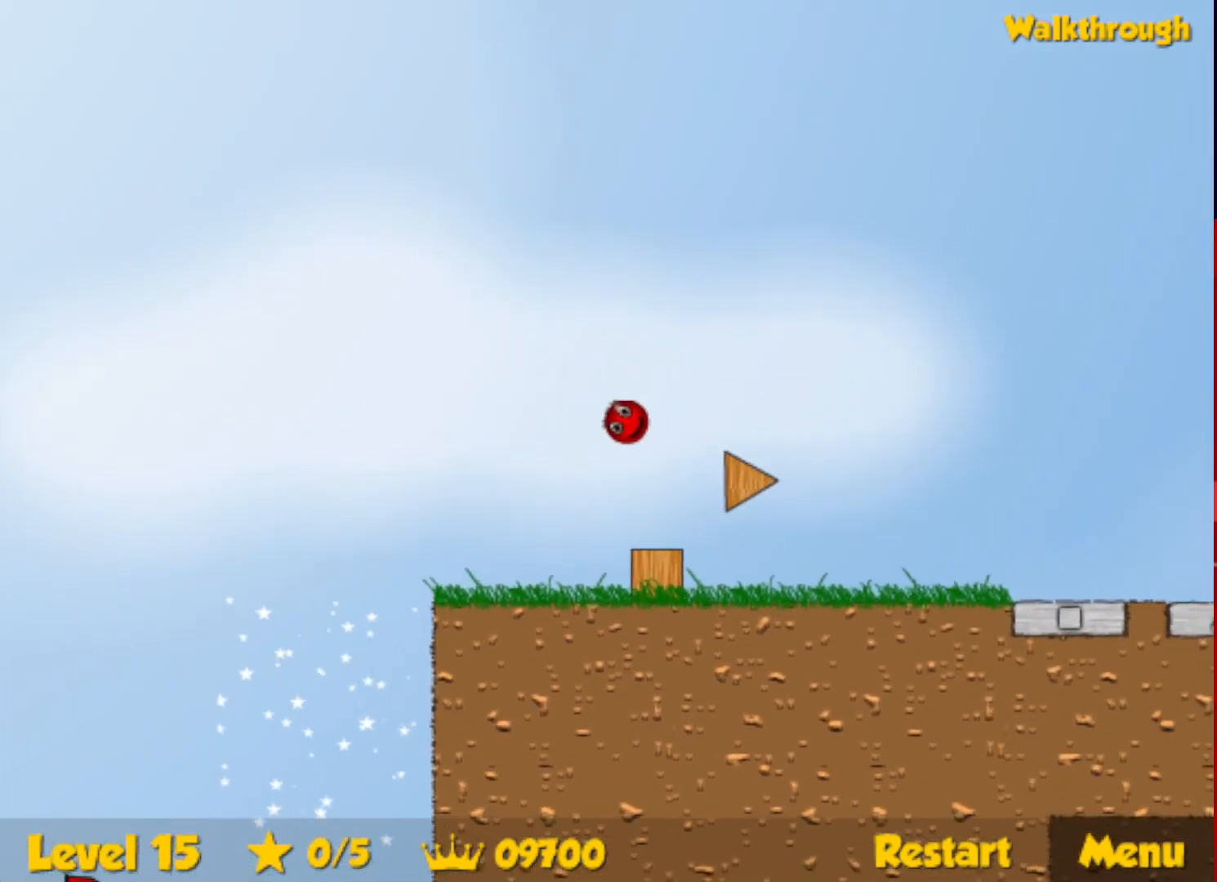
{"keys": ["down", "right"], "events": [[50, "down", "up"], [350, "down", "down"], [433, "left", "up"], [433, "right", "down"]]}
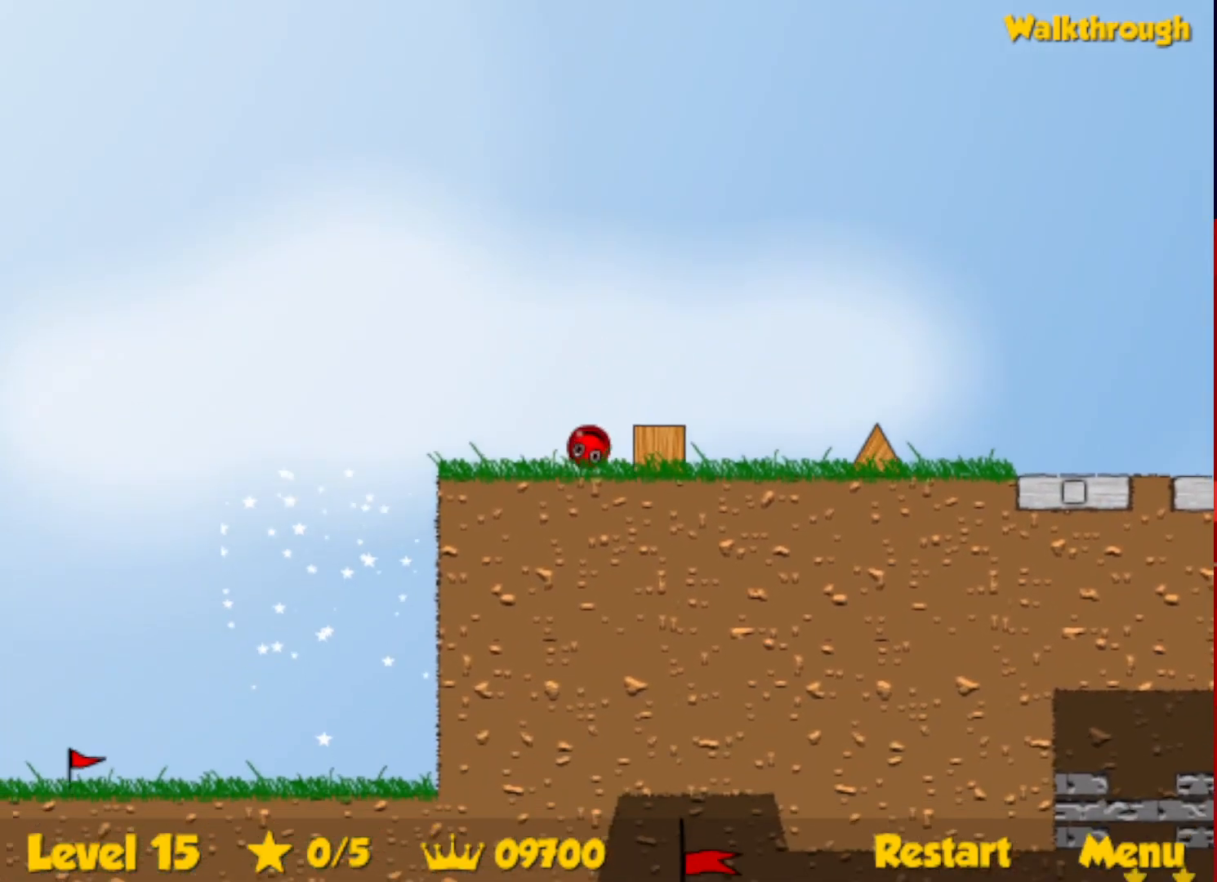
{"keys": ["right"], "events": [[100, "down", "up"]]}
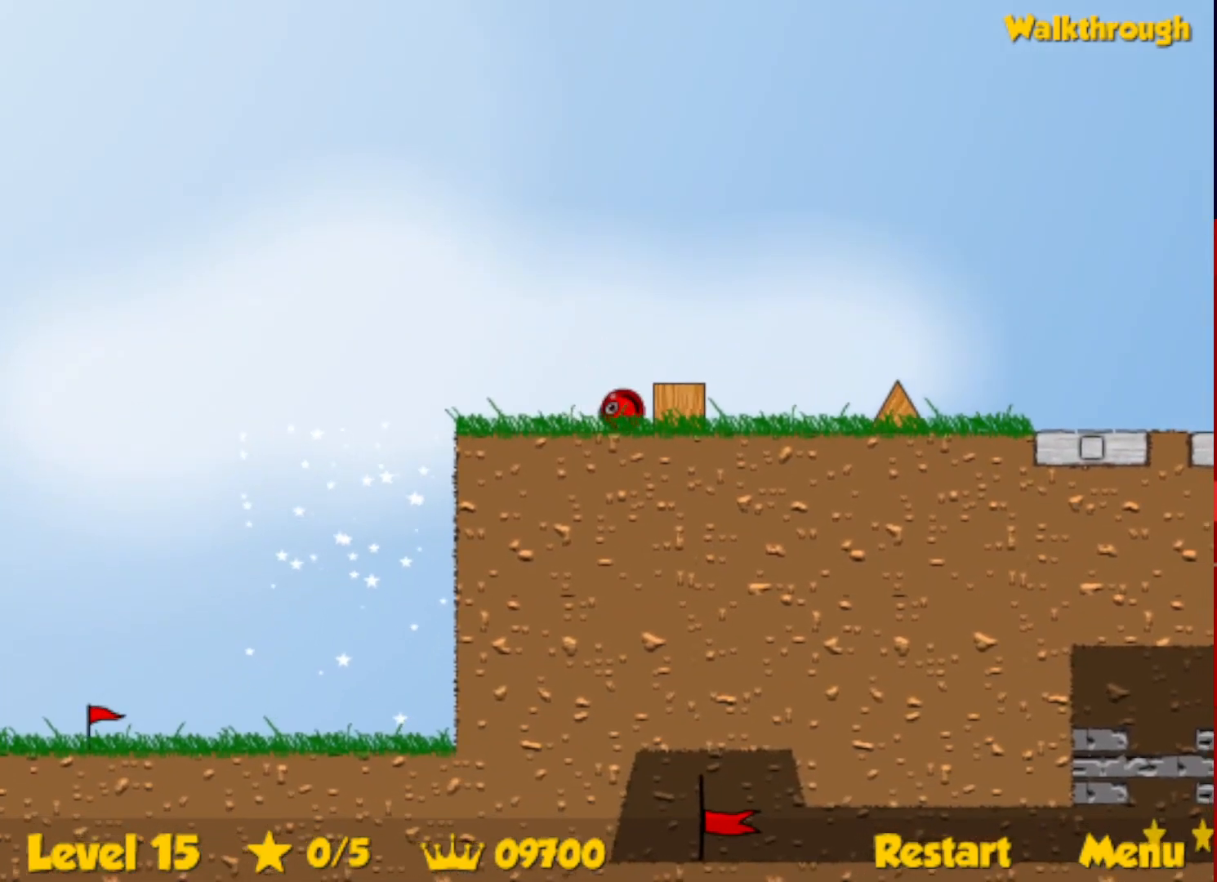
{"keys": ["right"], "events": []}
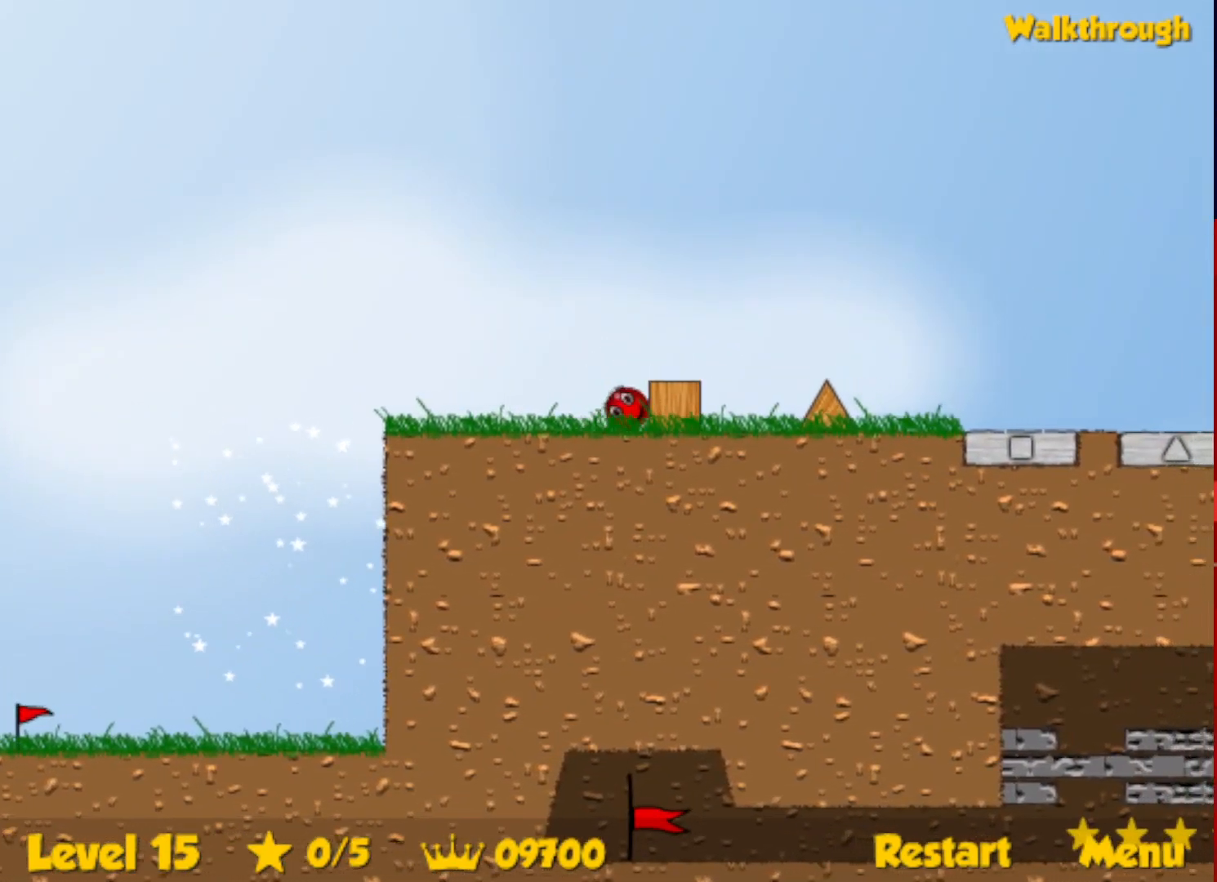
{"keys": ["right"], "events": []}
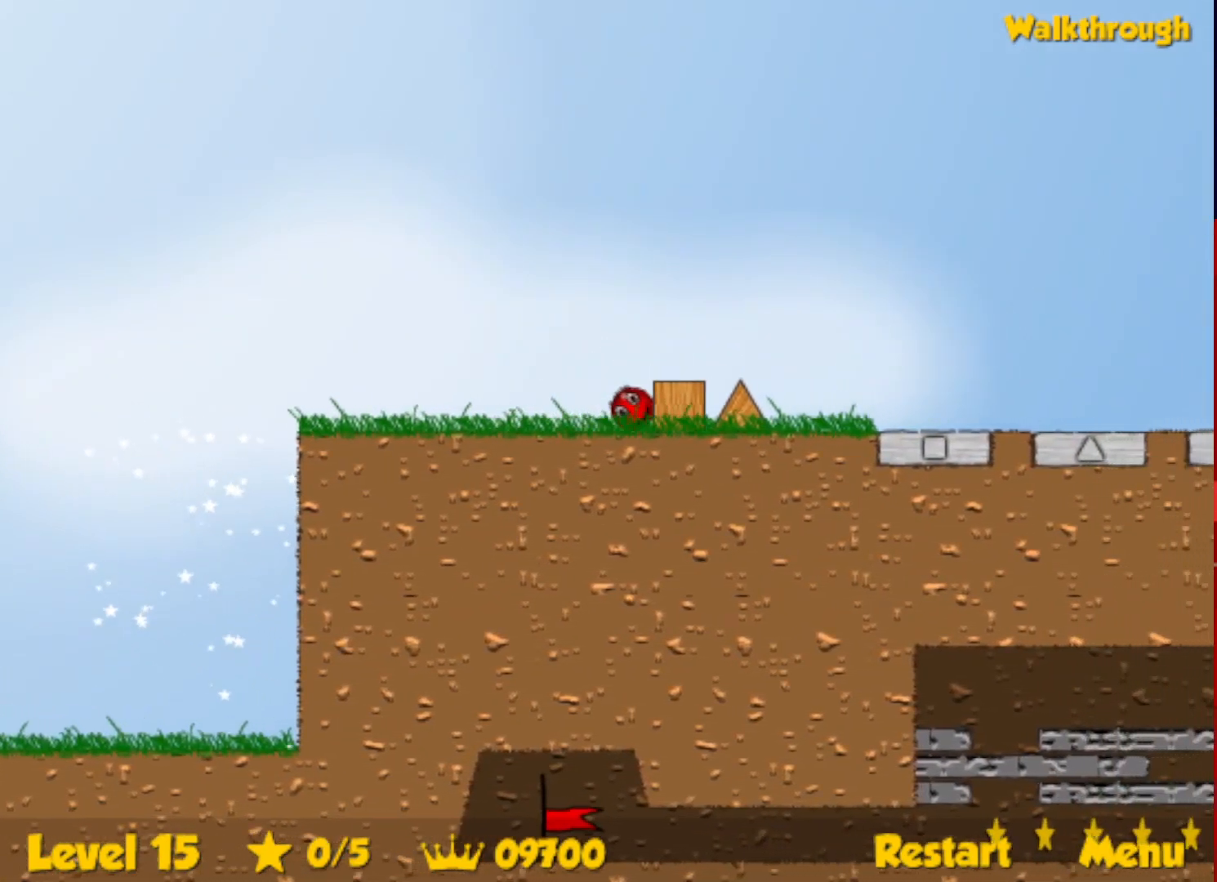
{"keys": ["right"], "events": []}
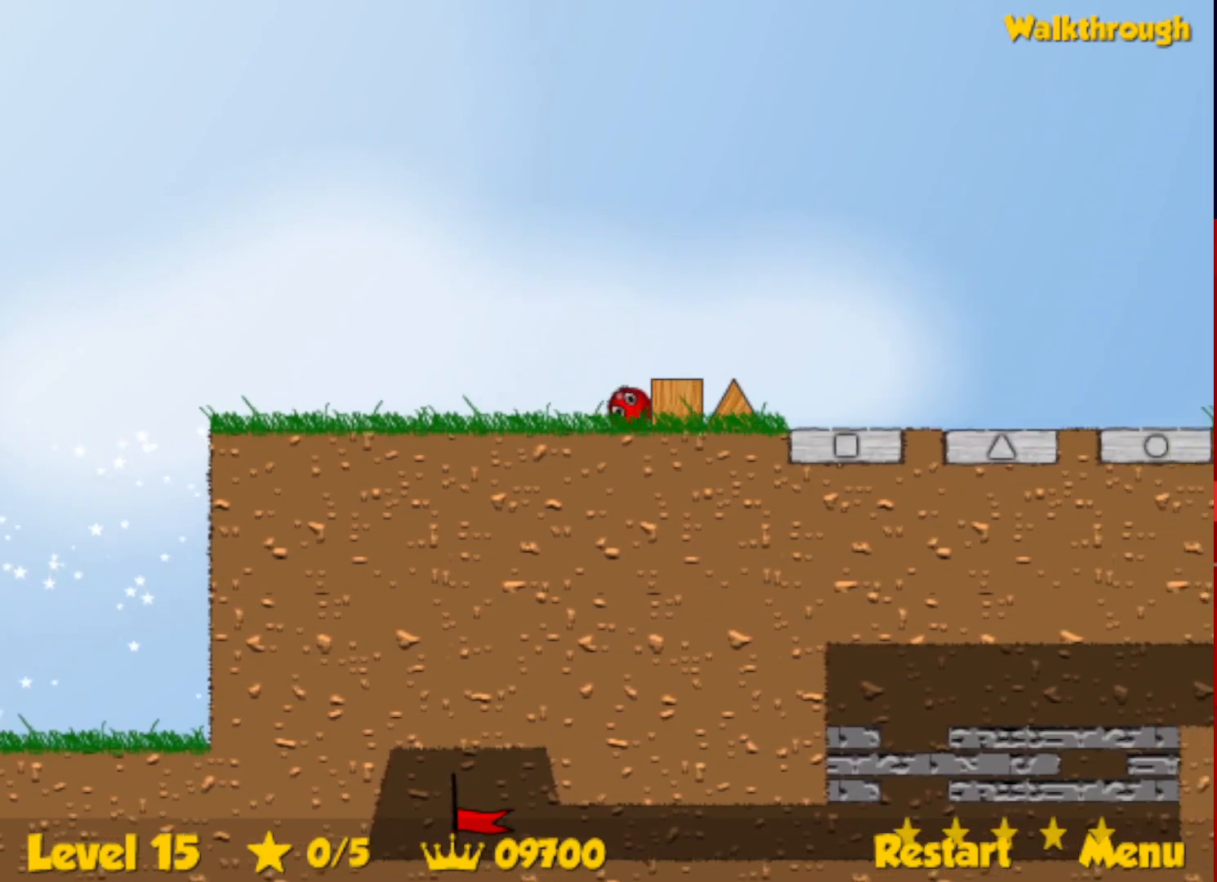
{"keys": ["right"], "events": []}
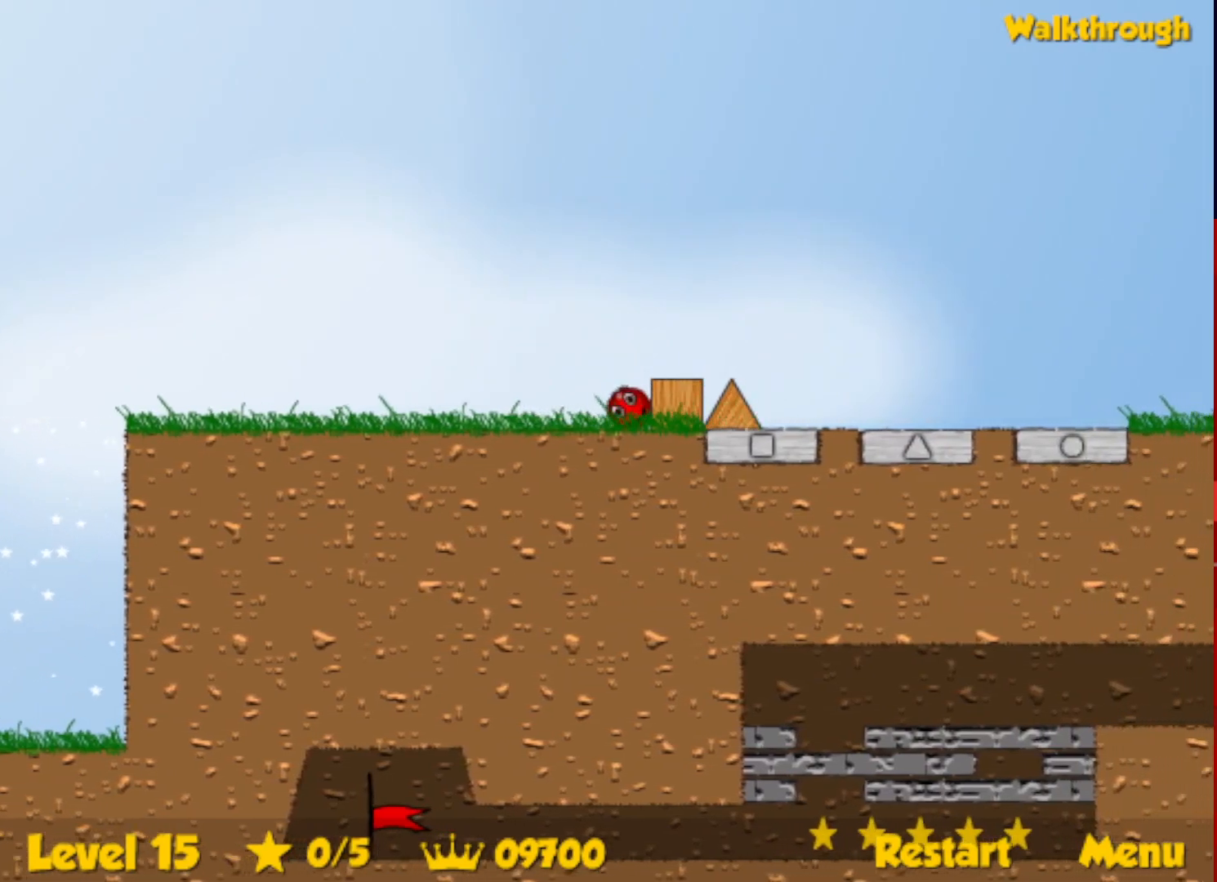
{"keys": ["right"], "events": []}
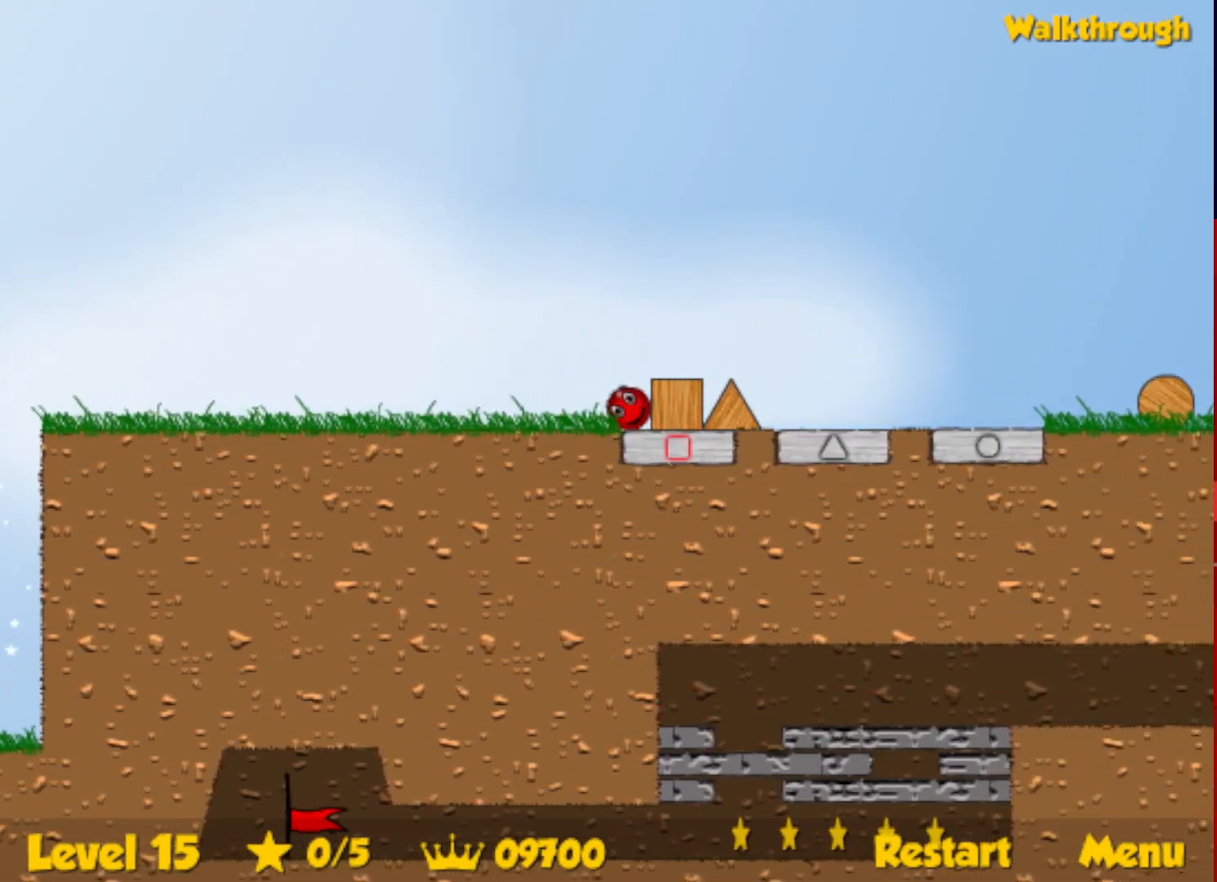
{"keys": ["right"], "events": [[167, "up", "down"], [233, "up", "up"]]}
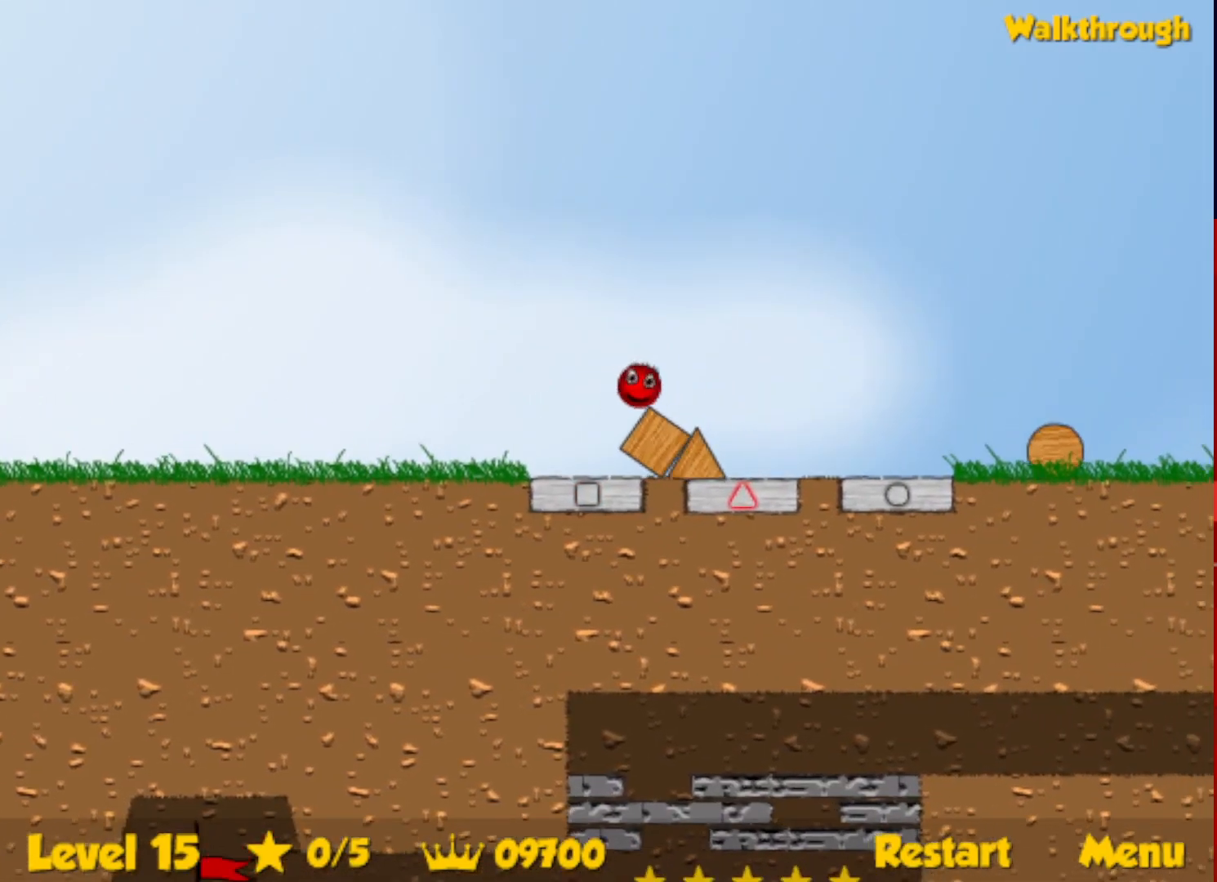
{"keys": ["left"], "events": [[33, "left", "down"], [67, "right", "up"], [300, "left", "up"], [450, "left", "down"]]}
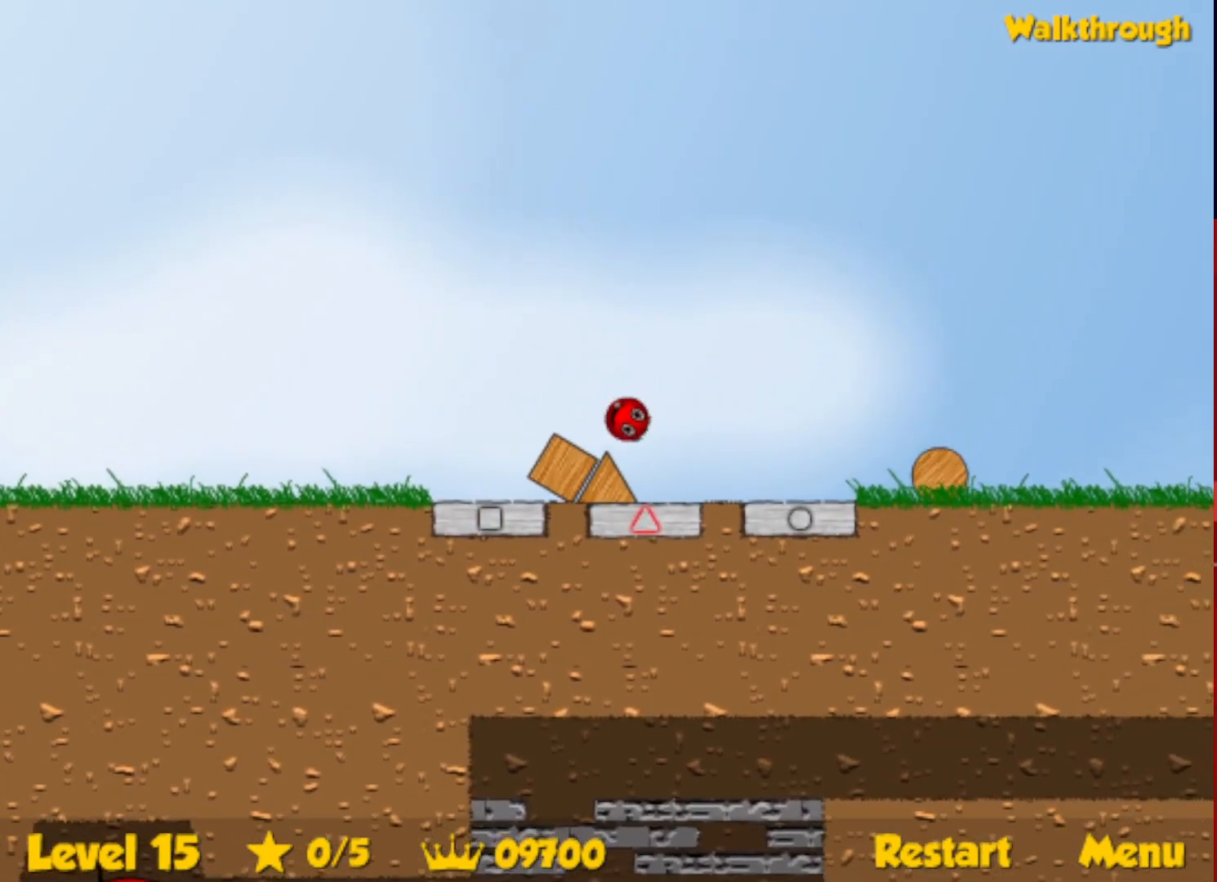
{"keys": ["right"], "events": [[233, "right", "down"], [250, "left", "up"]]}
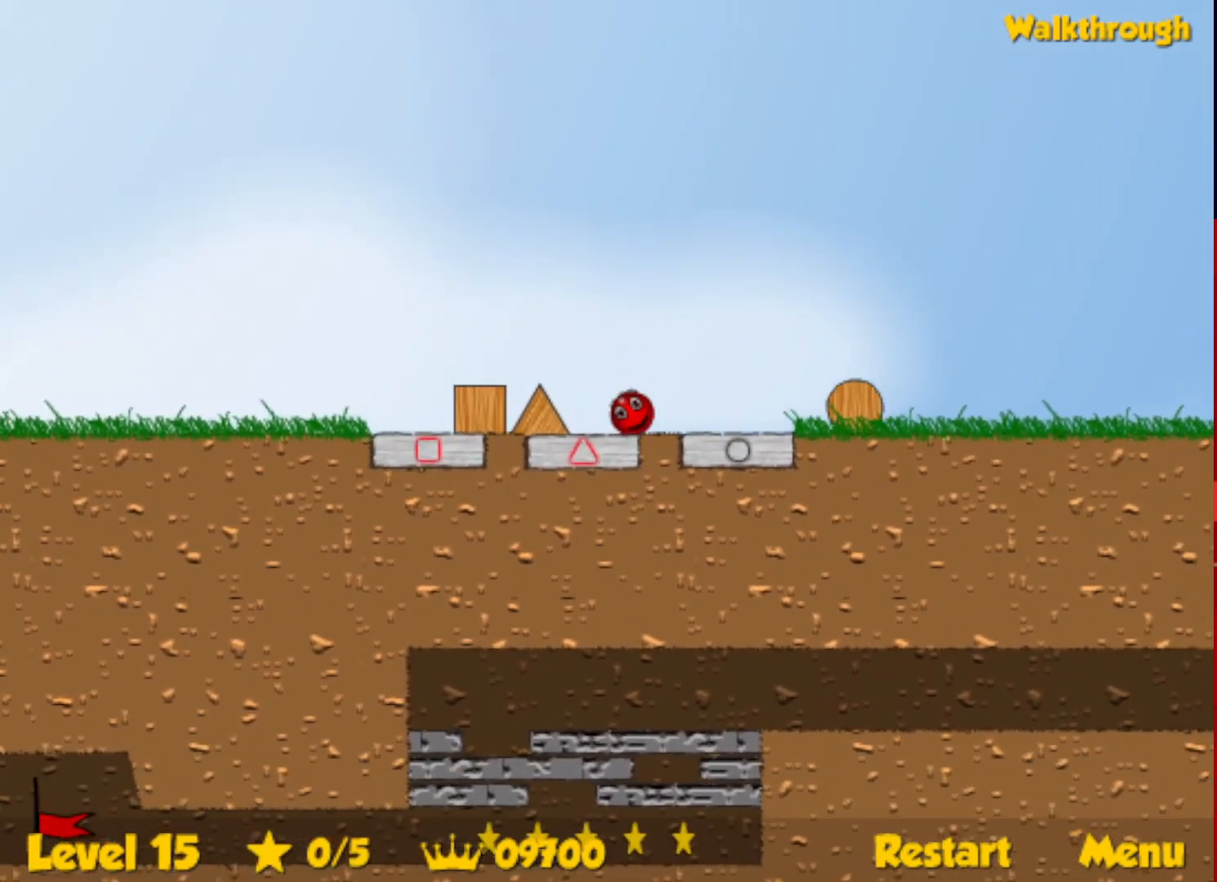
{"keys": ["right"], "events": [[100, "up", "down"], [200, "up", "up"]]}
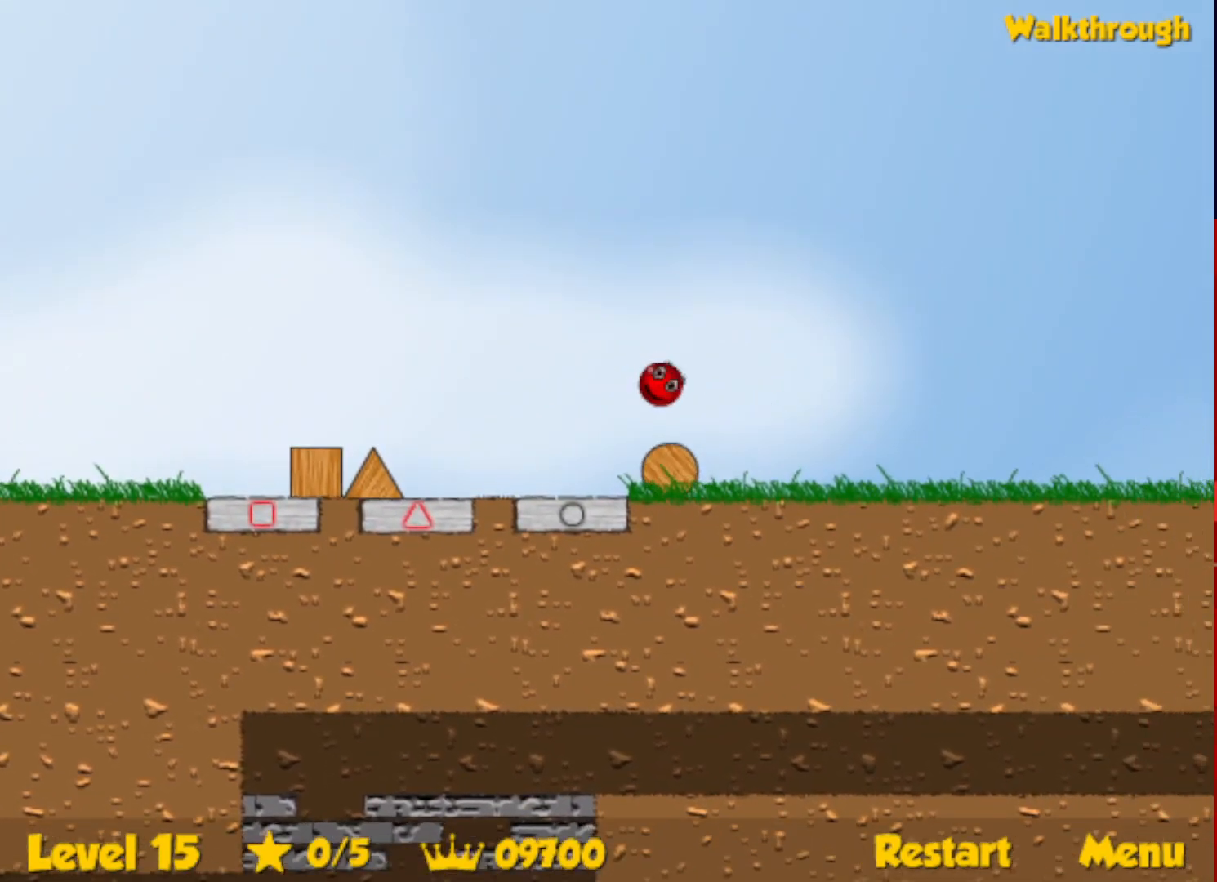
{"keys": ["right"], "events": []}
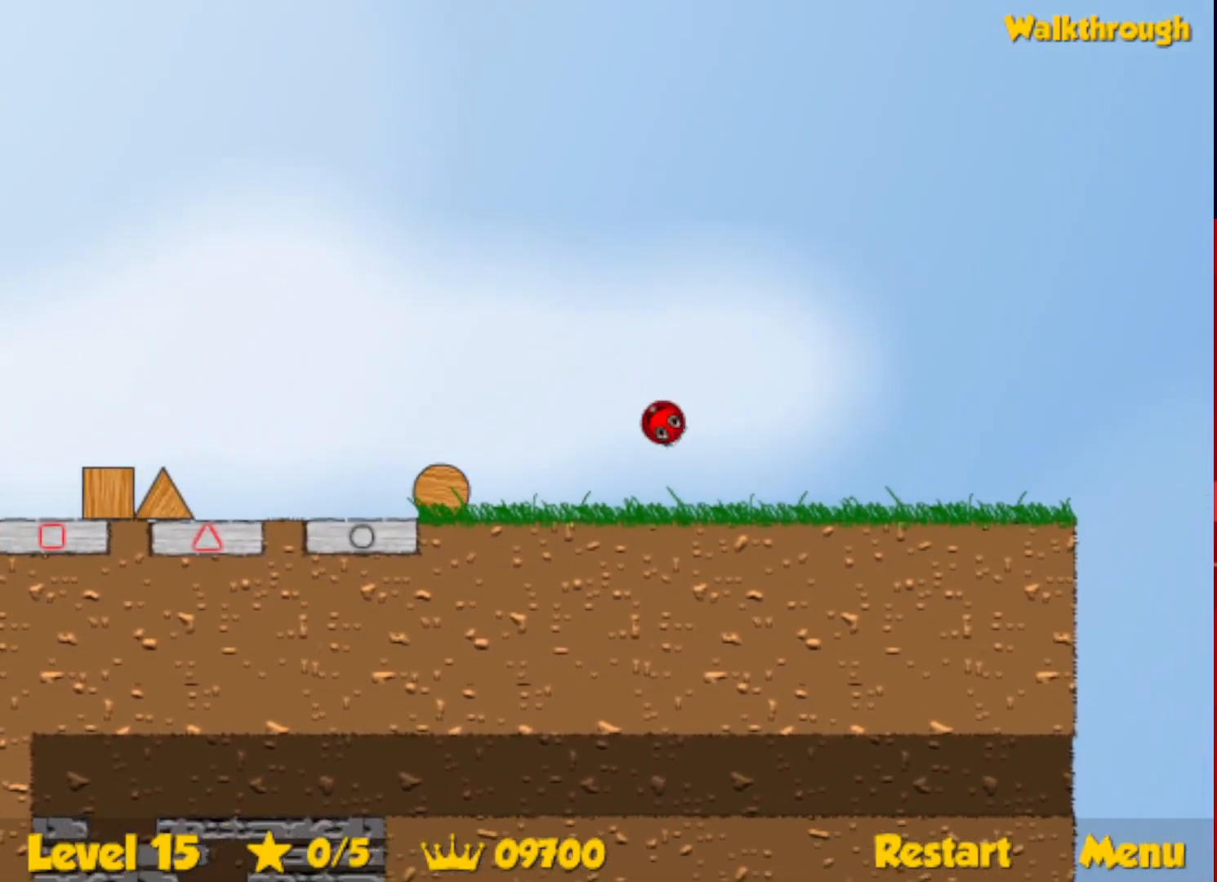
{"keys": ["right"], "events": []}
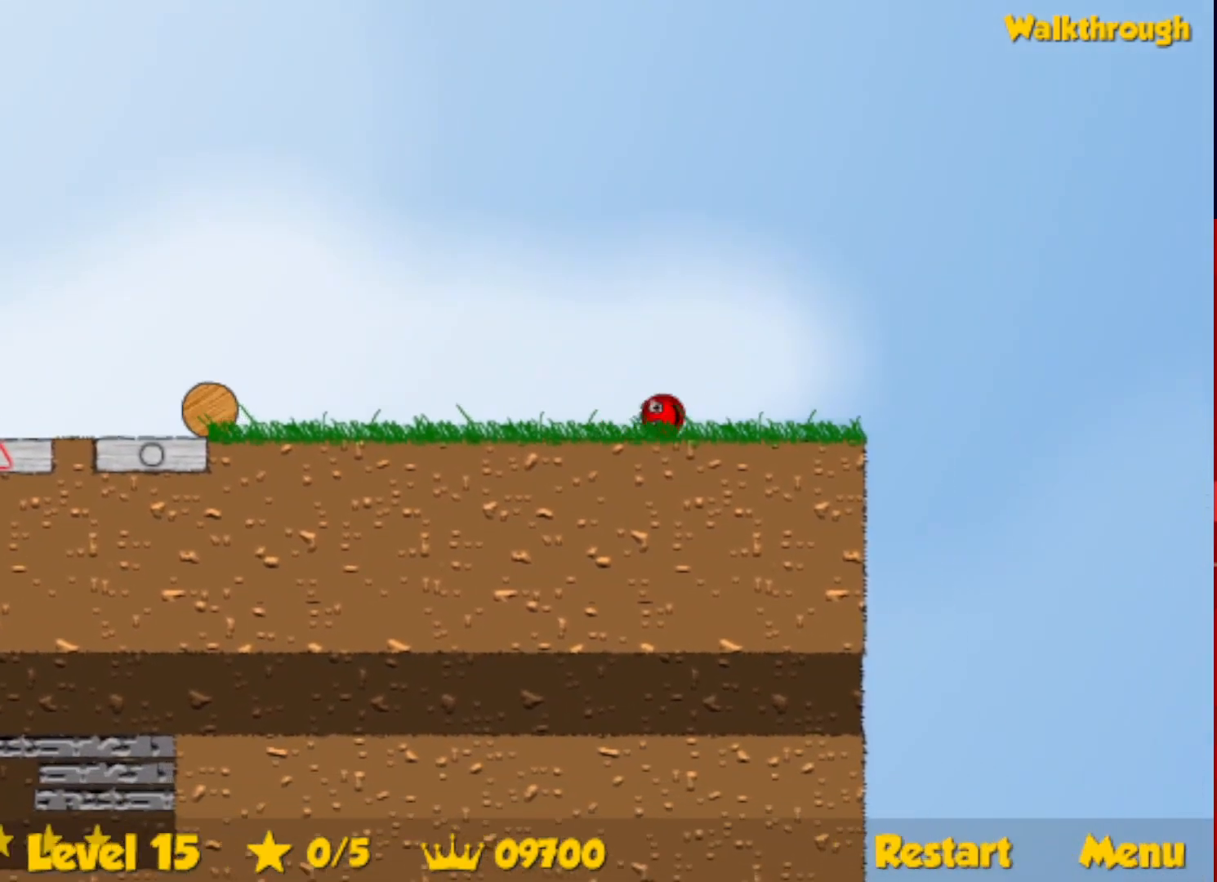
{"keys": ["down", "left"], "events": [[417, "down", "down"], [417, "left", "down"], [433, "right", "up"]]}
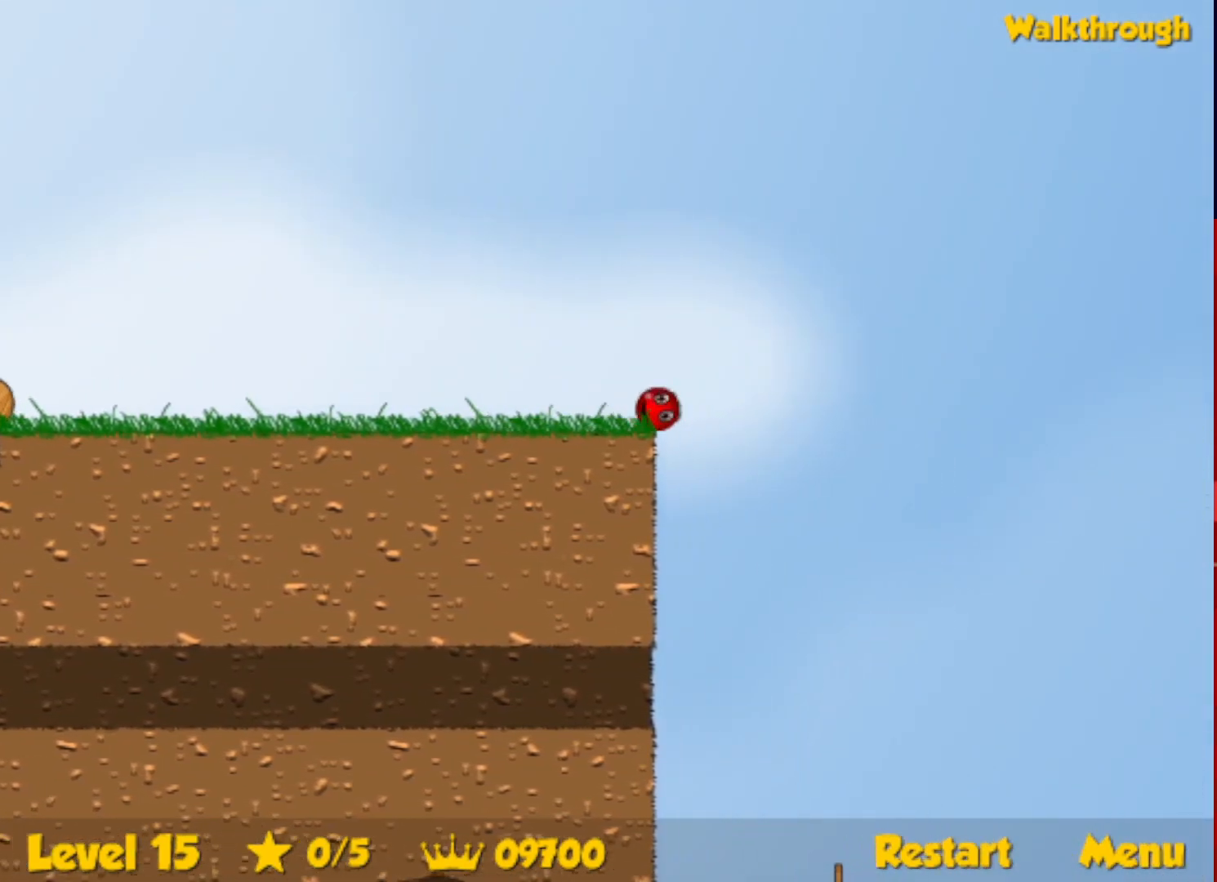
{"keys": [], "events": [[233, "down", "up"], [267, "left", "up"]]}
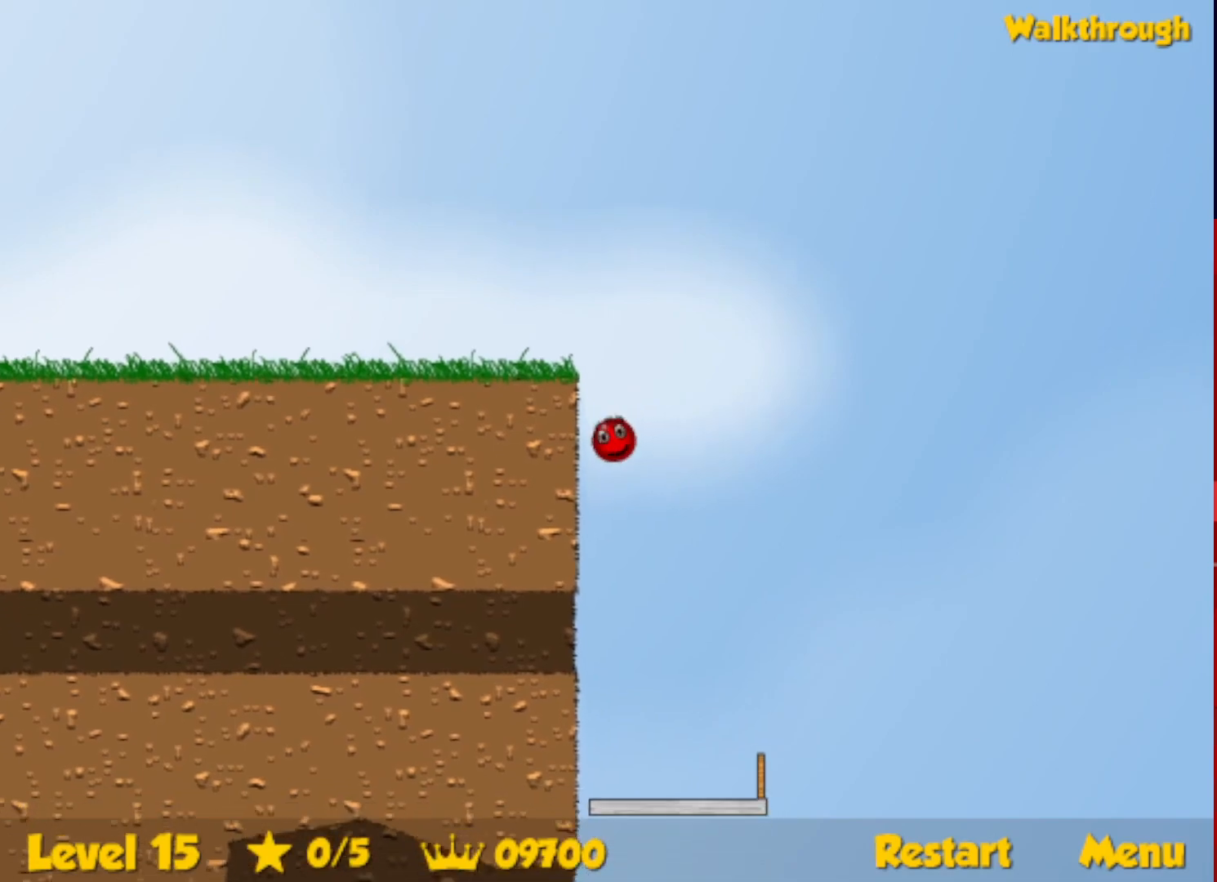
{"keys": ["left"], "events": [[233, "left", "down"], [250, "down", "down"], [383, "down", "up"]]}
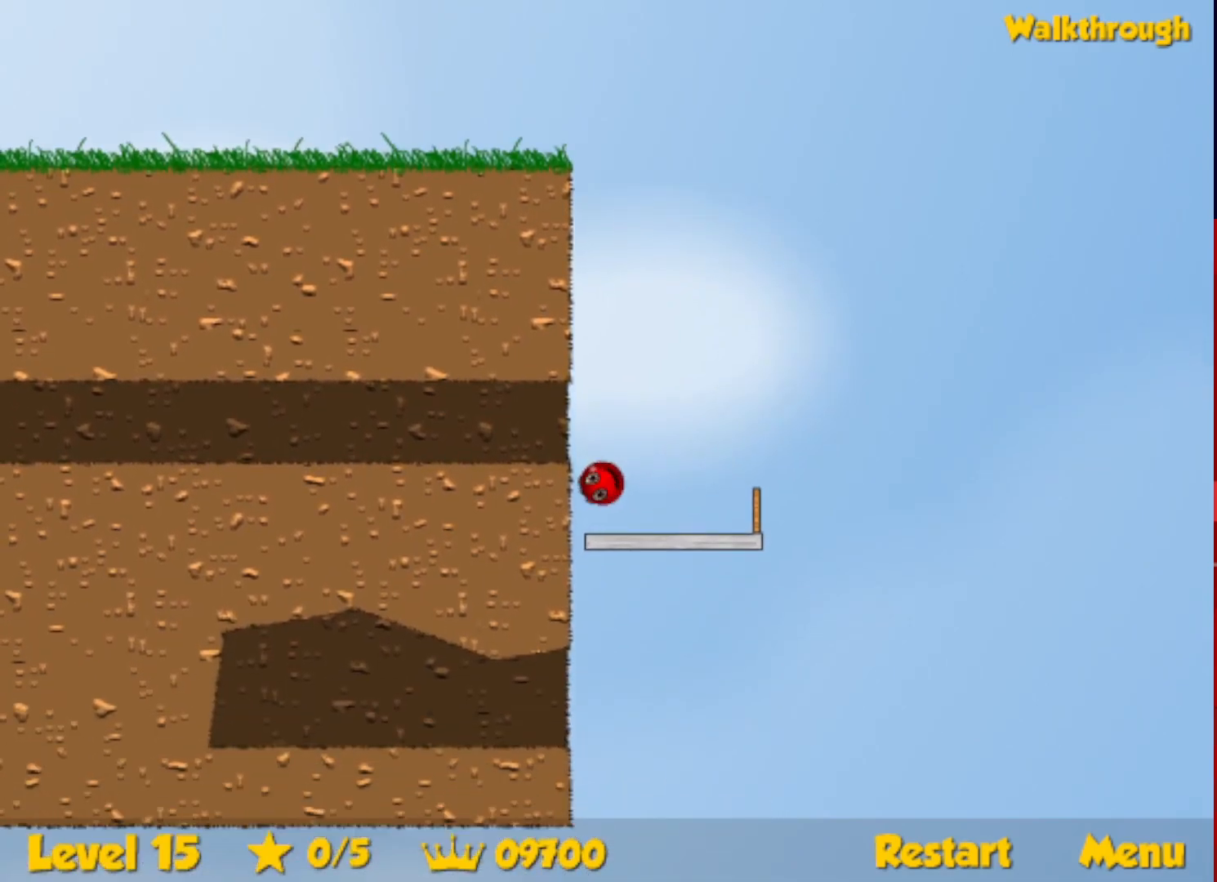
{"keys": ["left"], "events": [[83, "up", "down"], [167, "up", "up"], [233, "down", "down"], [317, "down", "up"]]}
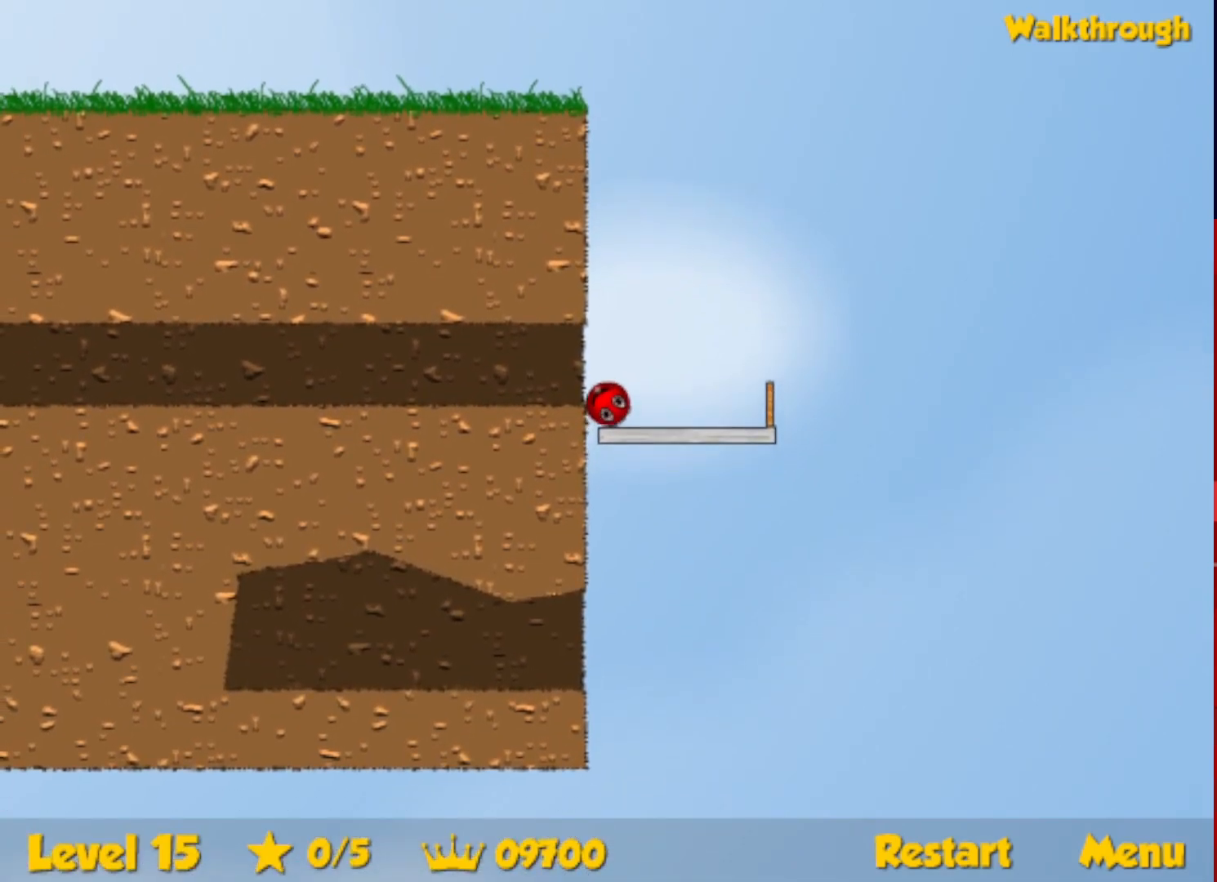
{"keys": ["left"], "events": []}
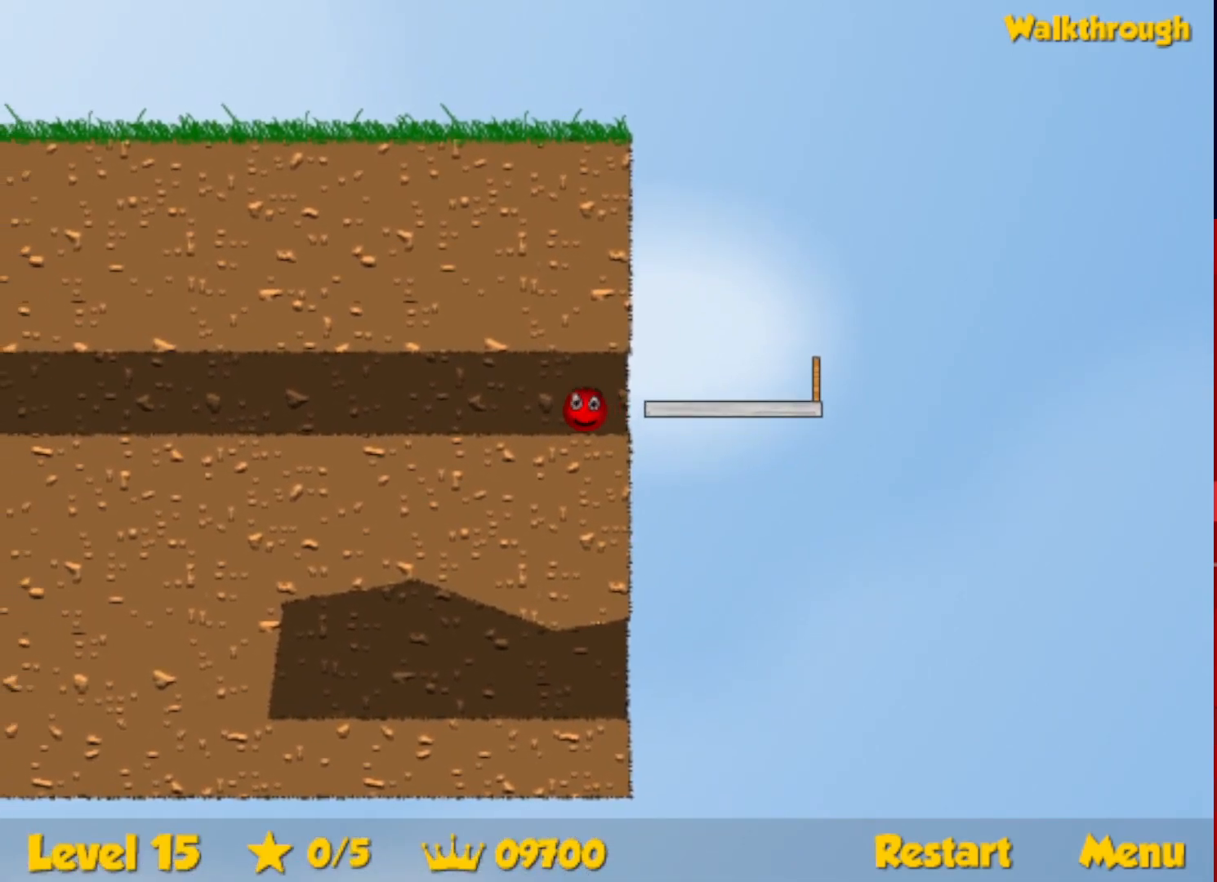
{"keys": ["left"], "events": []}
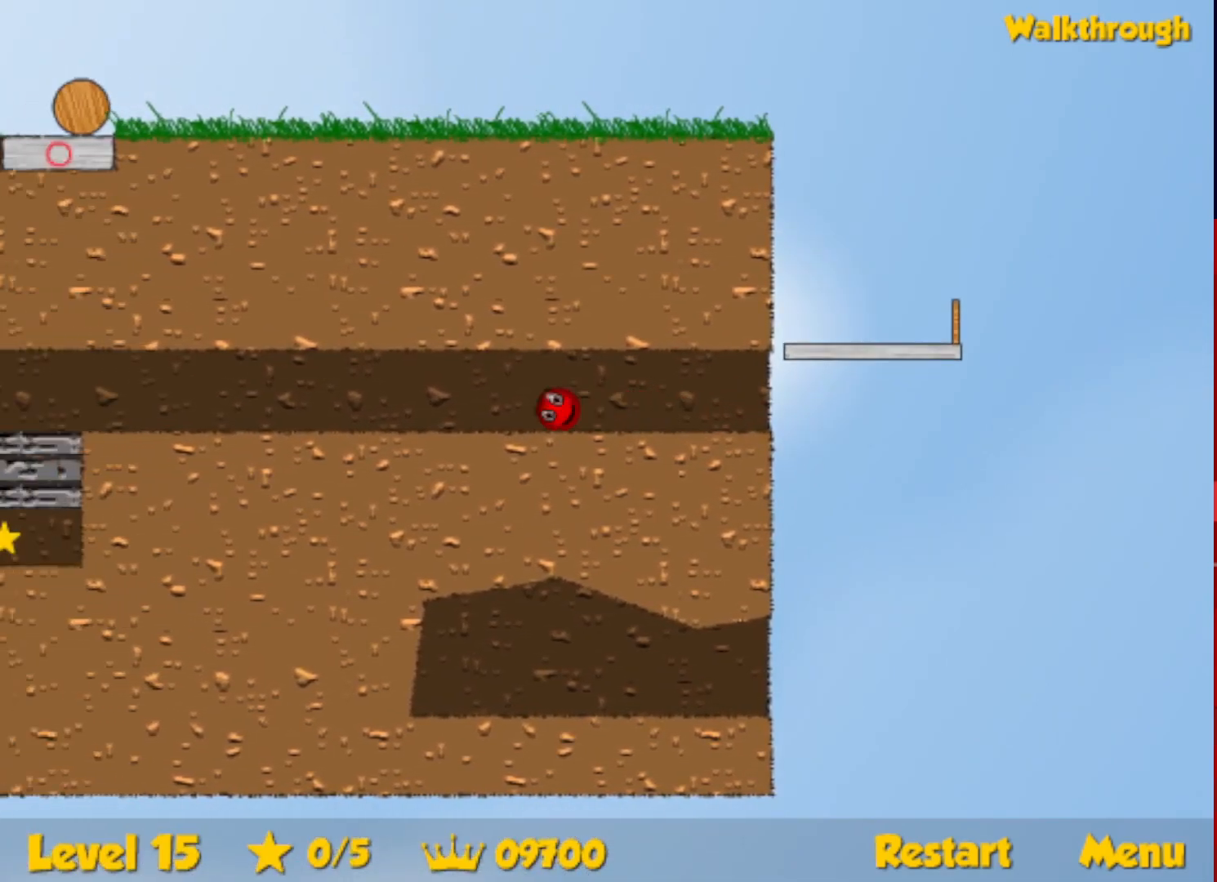
{"keys": ["left"], "events": []}
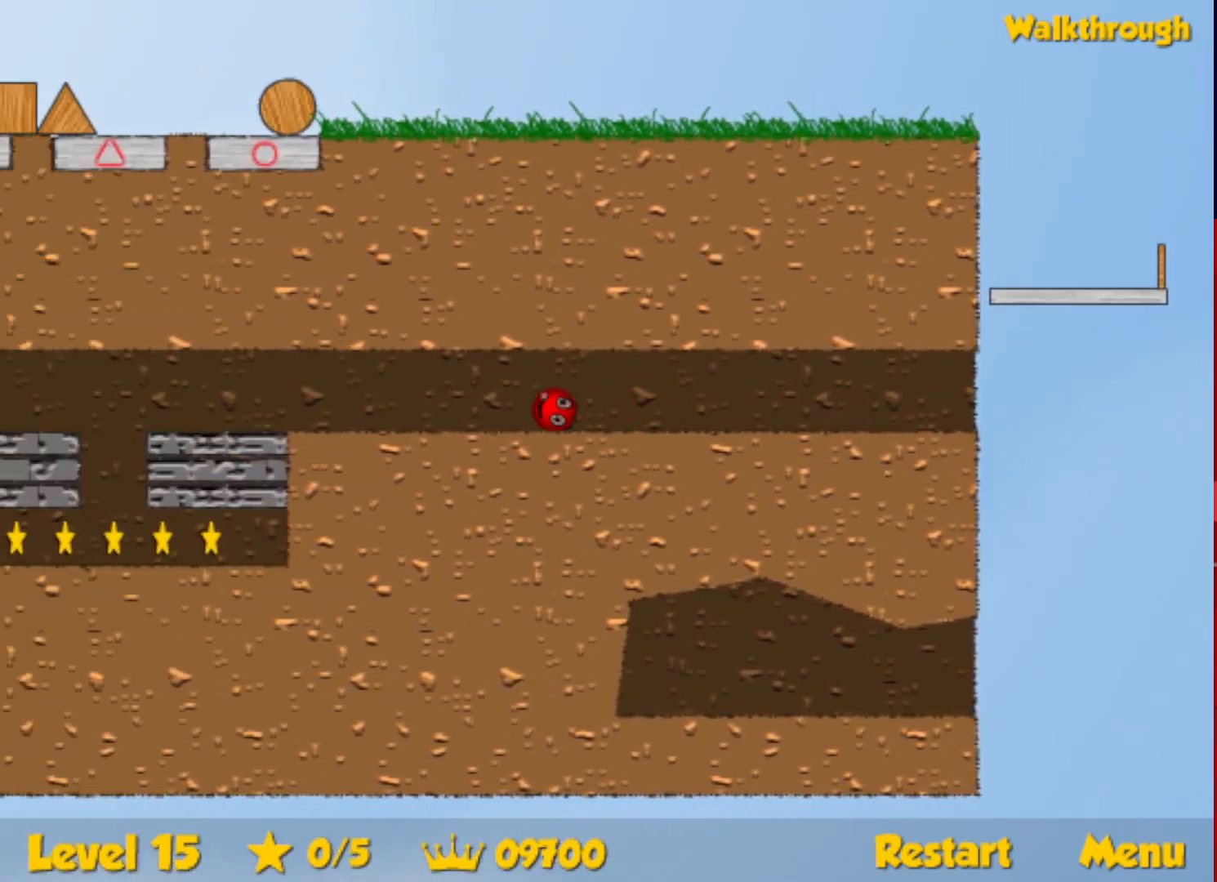
{"keys": ["left"], "events": []}
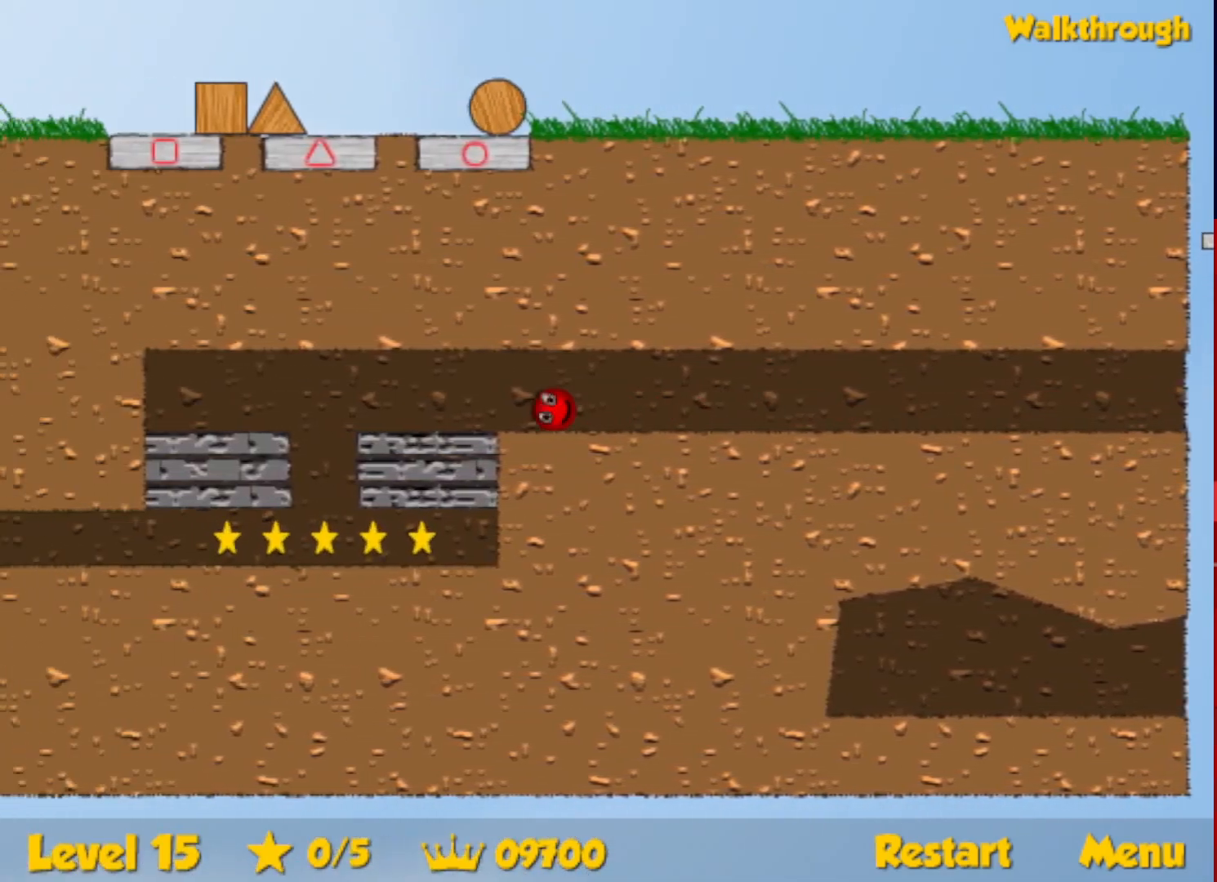
{"keys": ["left"], "events": [[250, "up", "down"], [333, "up", "up"]]}
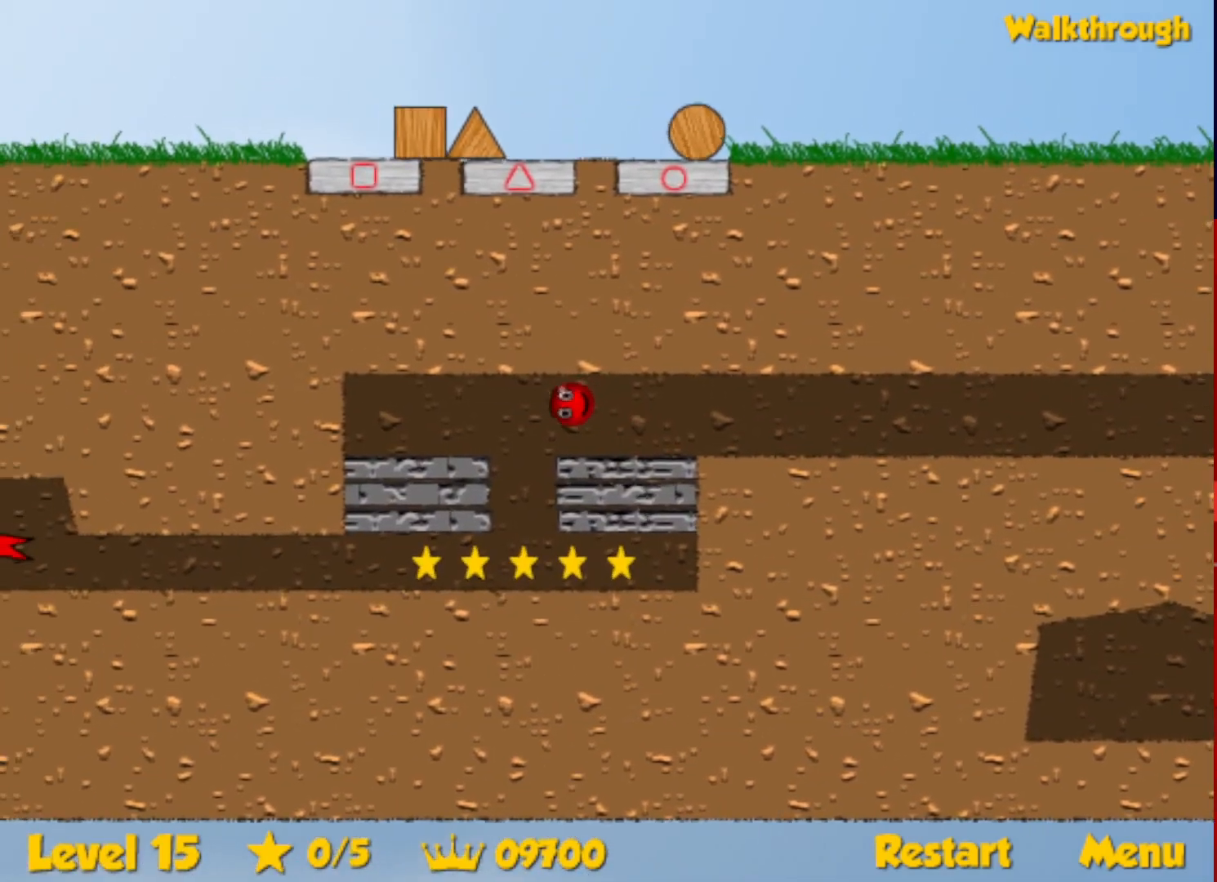
{"keys": ["right"], "events": [[83, "right", "down"], [100, "left", "up"]]}
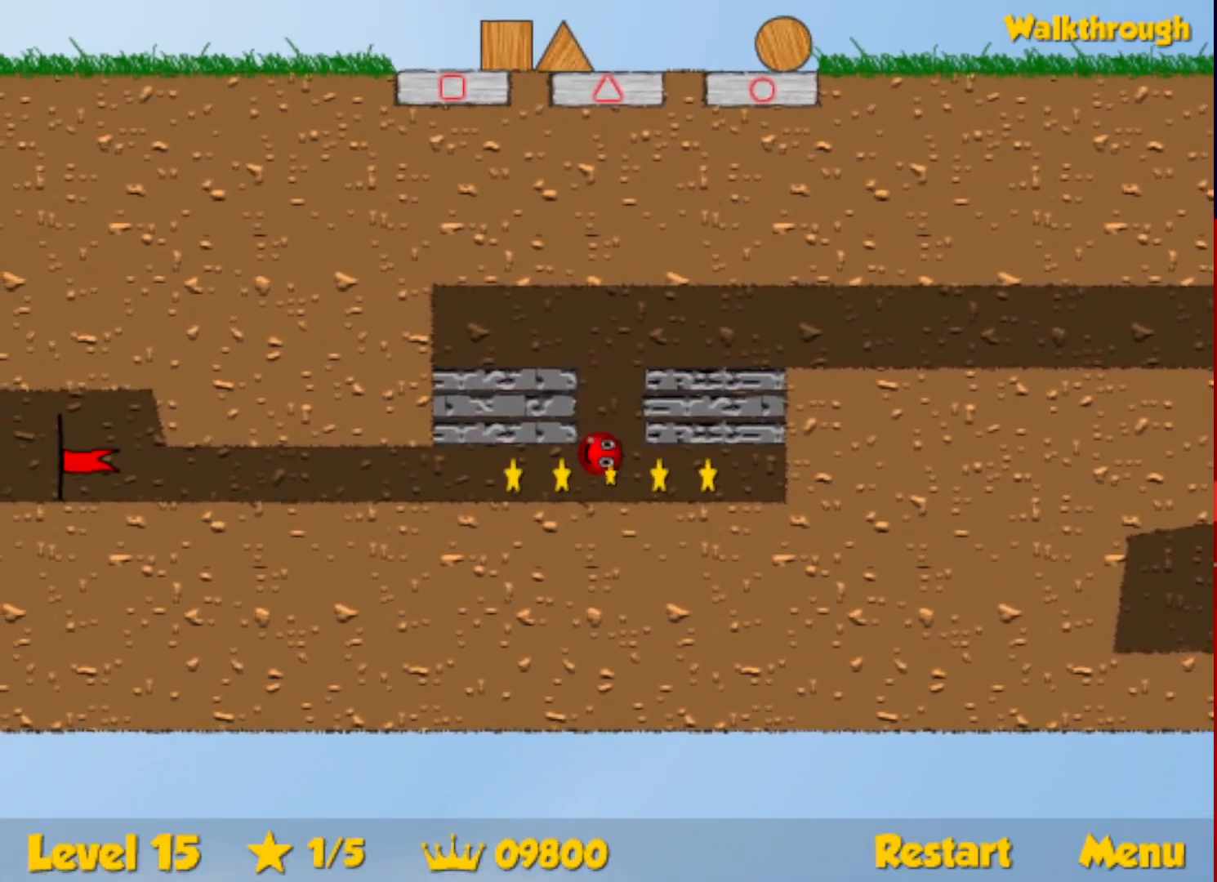
{"keys": ["down", "left"], "events": [[333, "down", "down"], [333, "left", "down"], [367, "right", "up"]]}
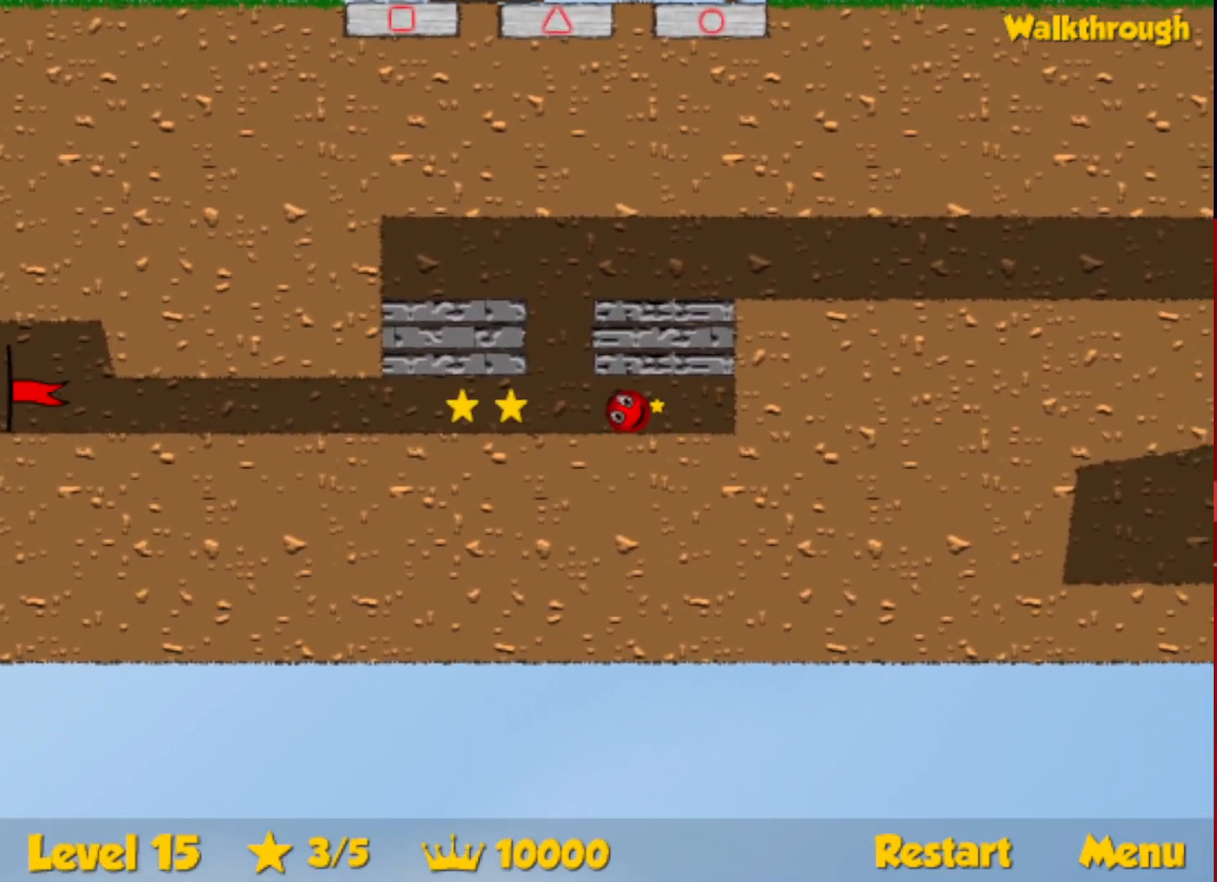
{"keys": ["left"], "events": [[17, "down", "up"]]}